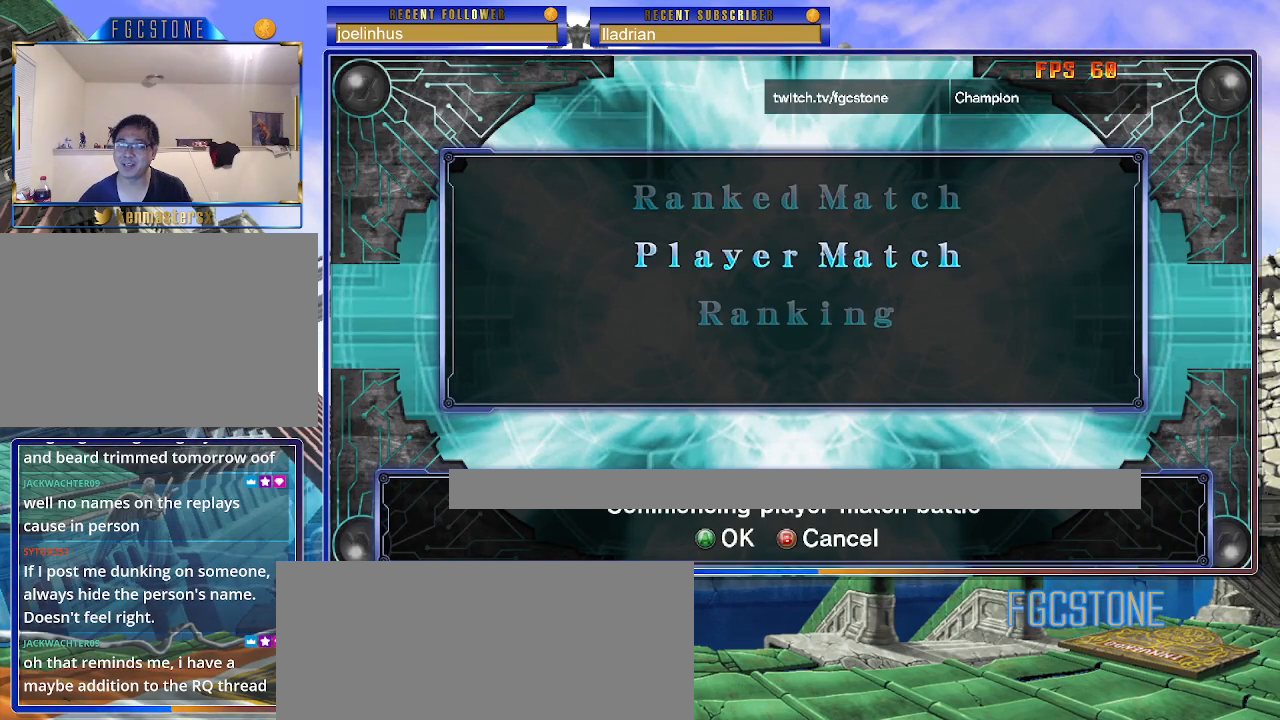
Gameplay with a controller (arcade stick); each line is a JSON object with the inputs held at the frame after it. "events" lists button and stick changes between this image and that frame as [ms after this image, input, new state], when the widget could be followed in between. Not read: L3 R3 left_stick other_buttons.
{"buttons": [], "events": [[17, "P", "down"], [150, "P", "up"]]}
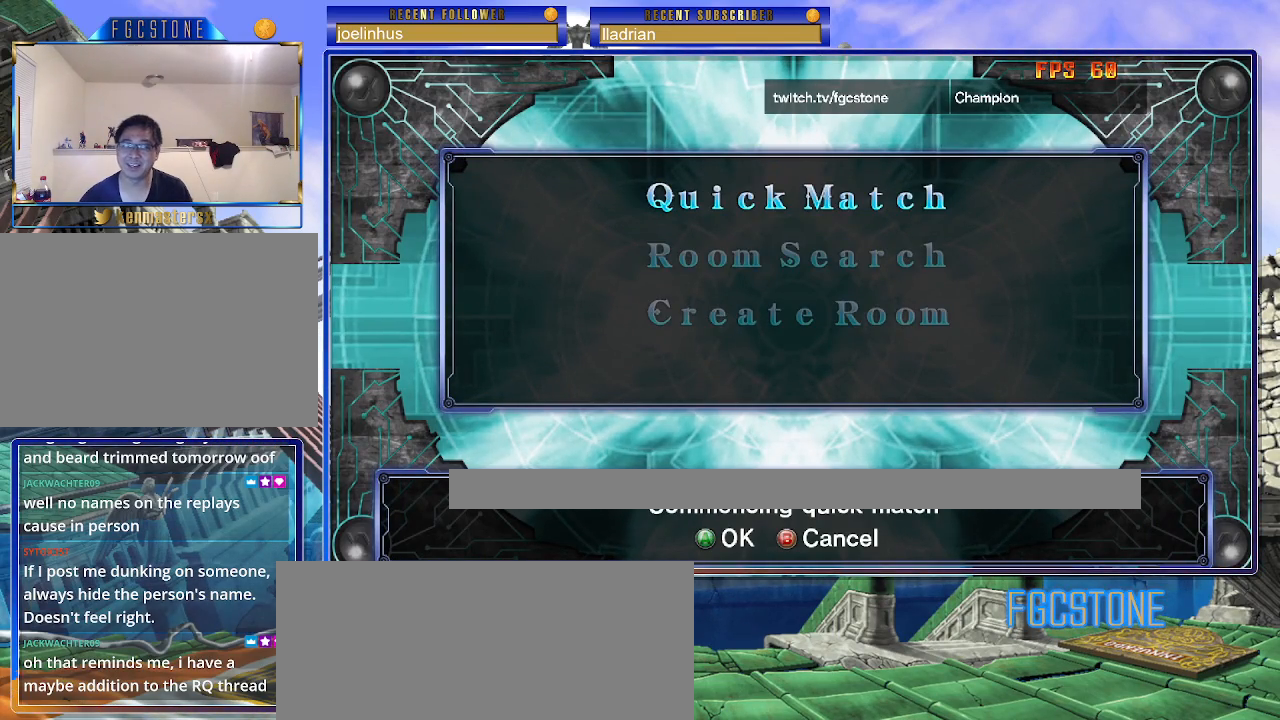
{"buttons": [], "events": []}
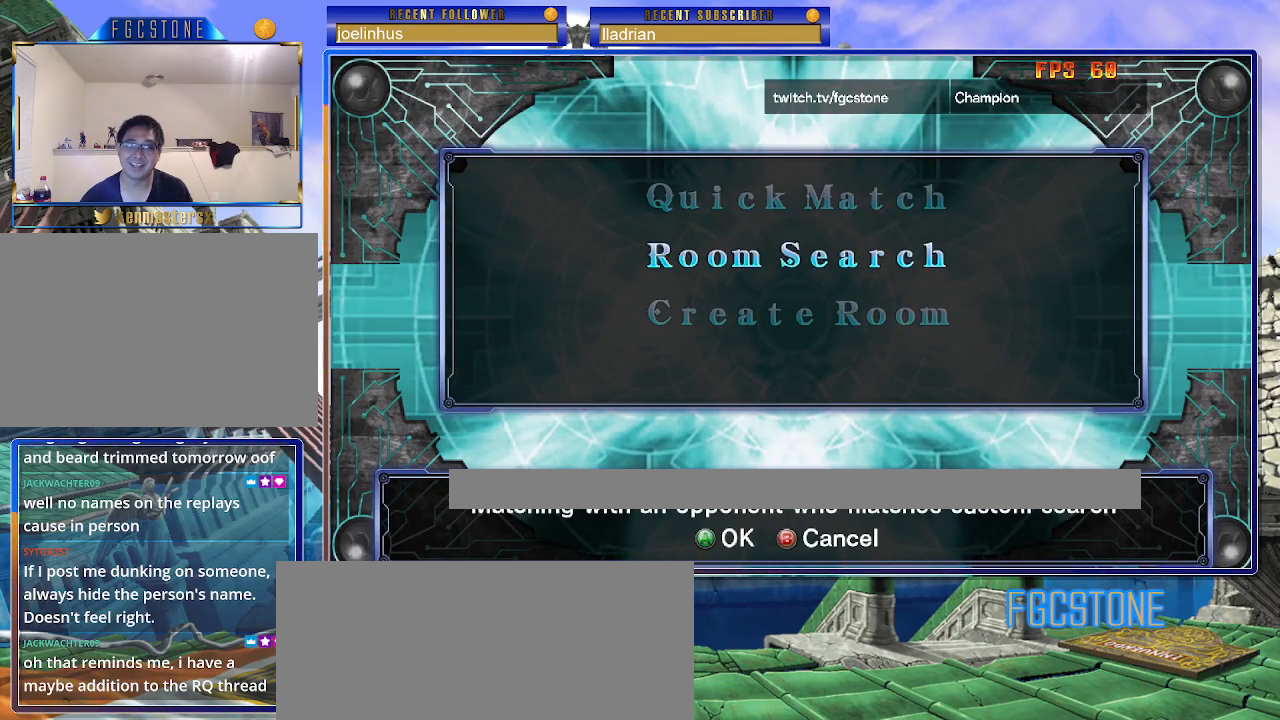
{"buttons": [], "events": []}
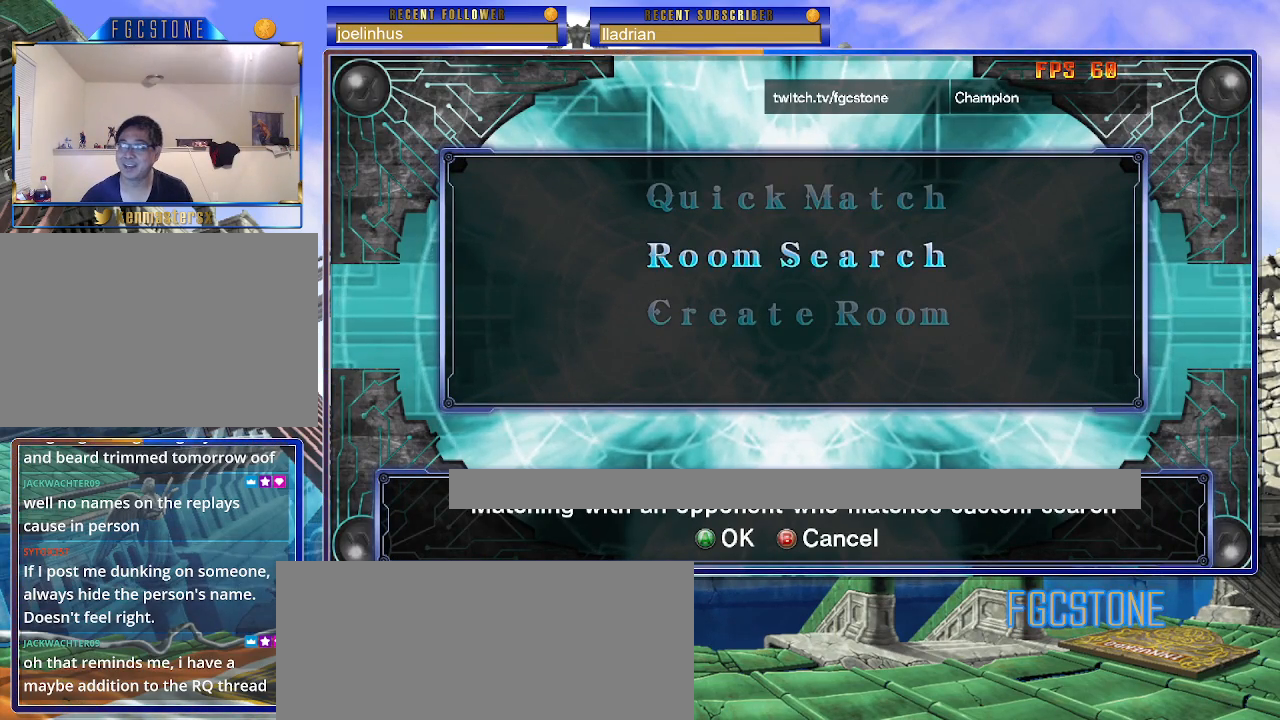
{"buttons": [], "events": []}
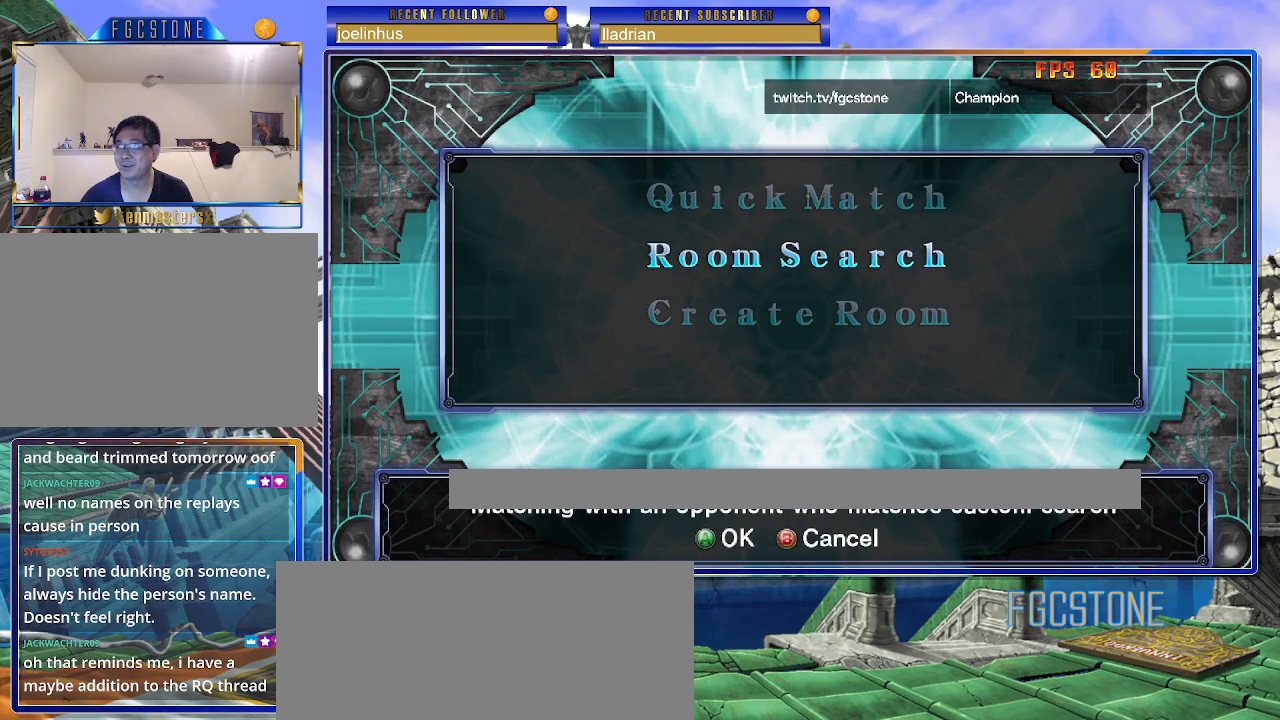
{"buttons": [], "events": []}
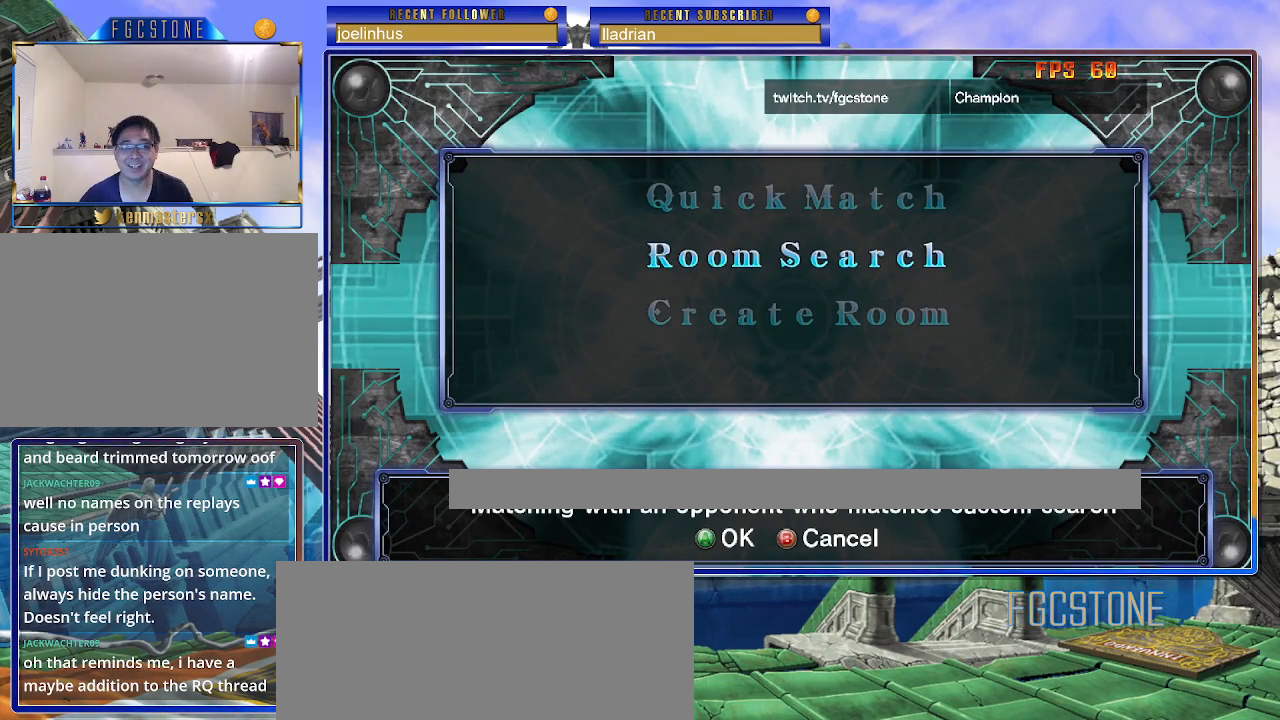
{"buttons": [], "events": []}
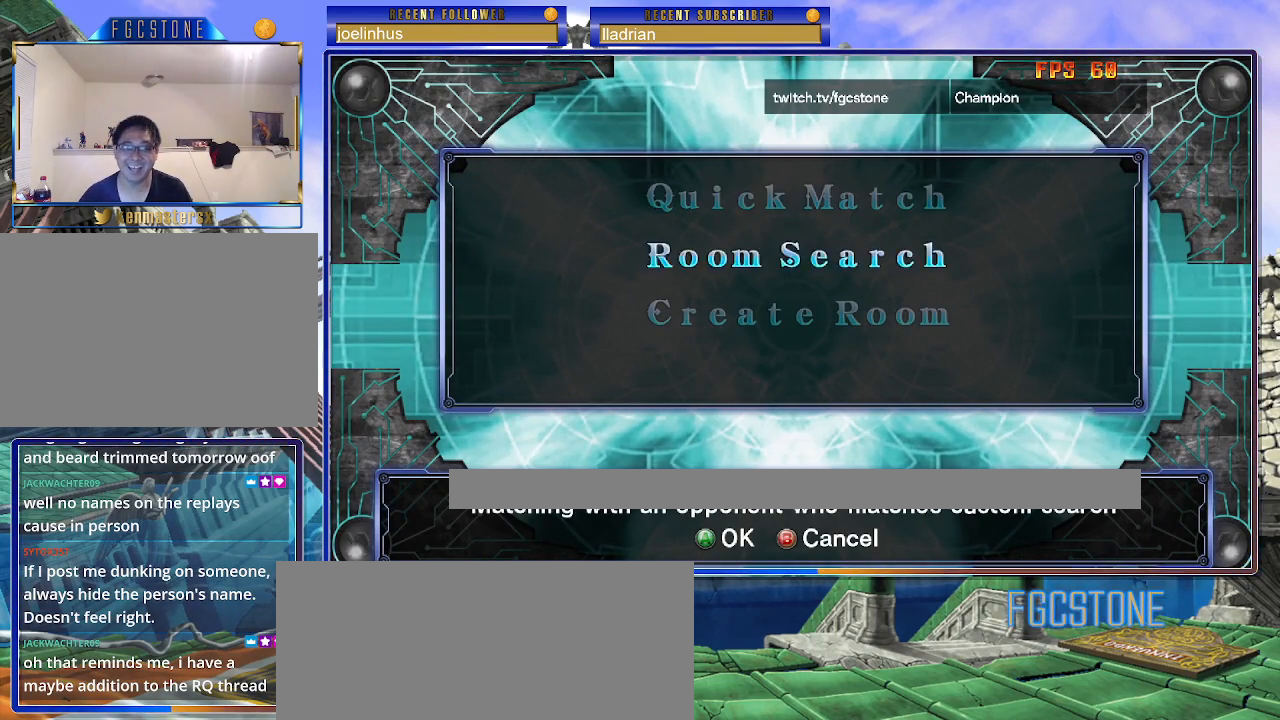
{"buttons": [], "events": []}
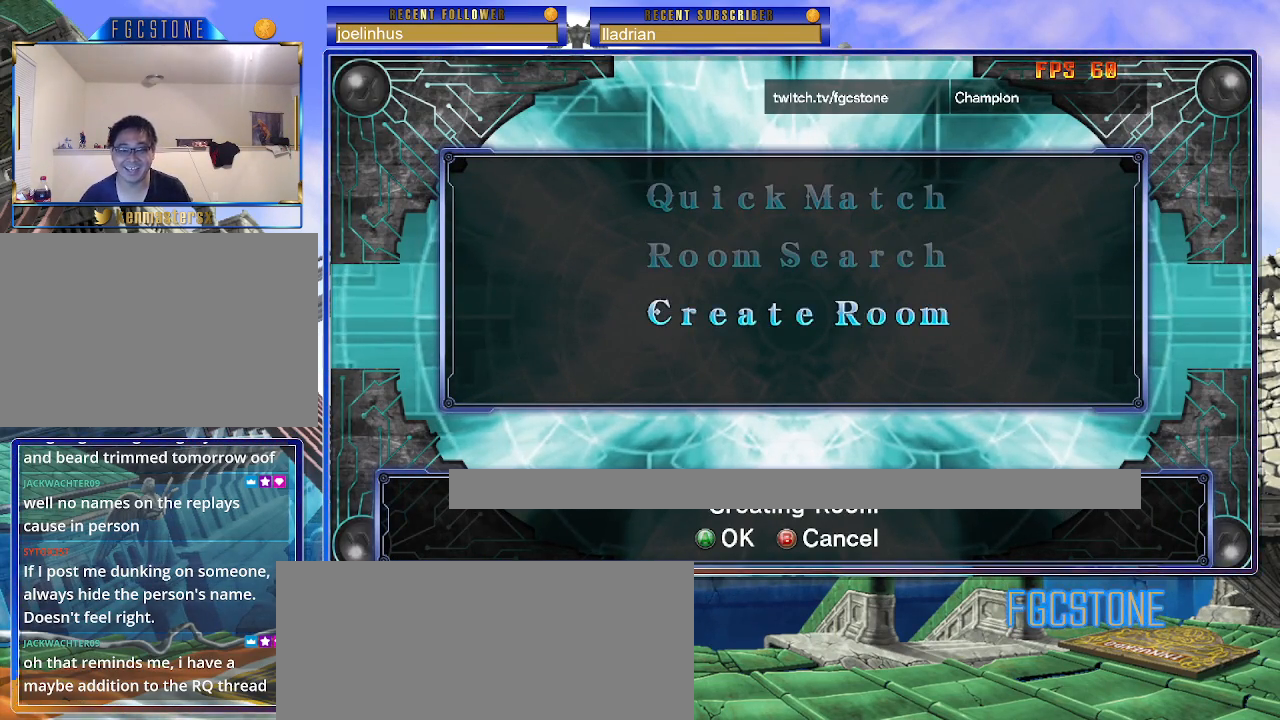
{"buttons": [], "events": [[267, "P", "down"], [367, "P", "up"]]}
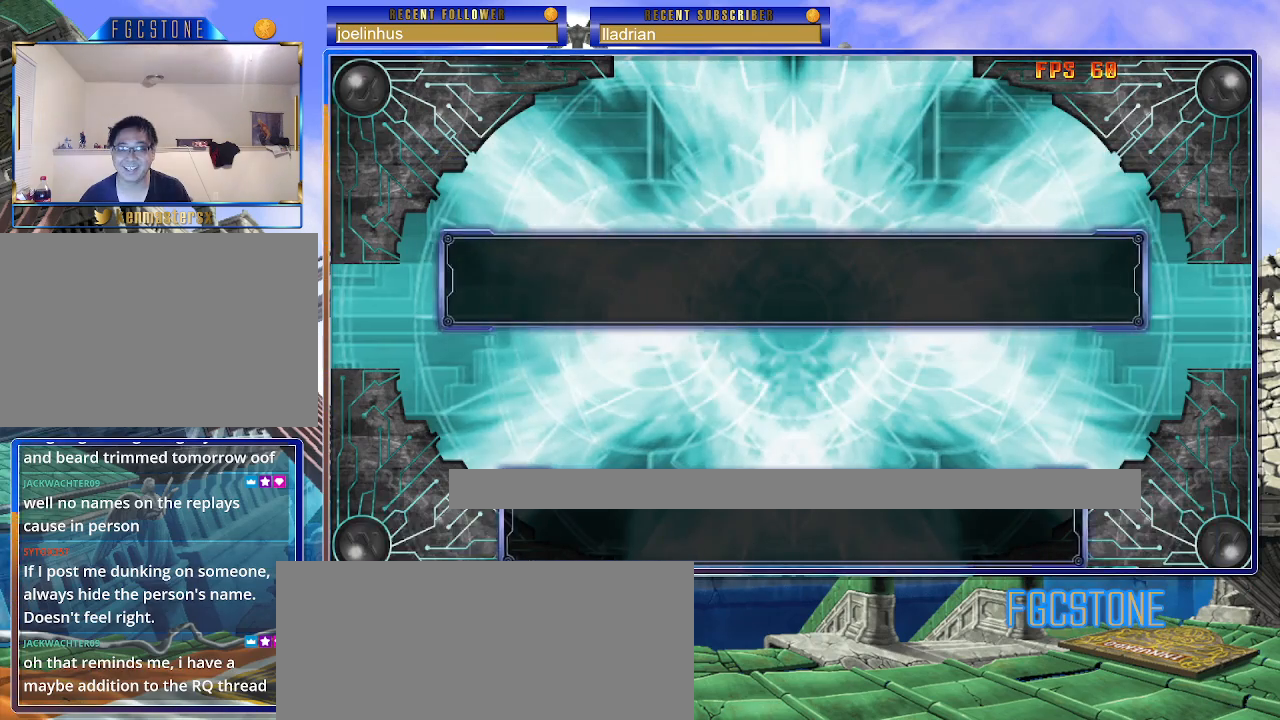
{"buttons": [], "events": []}
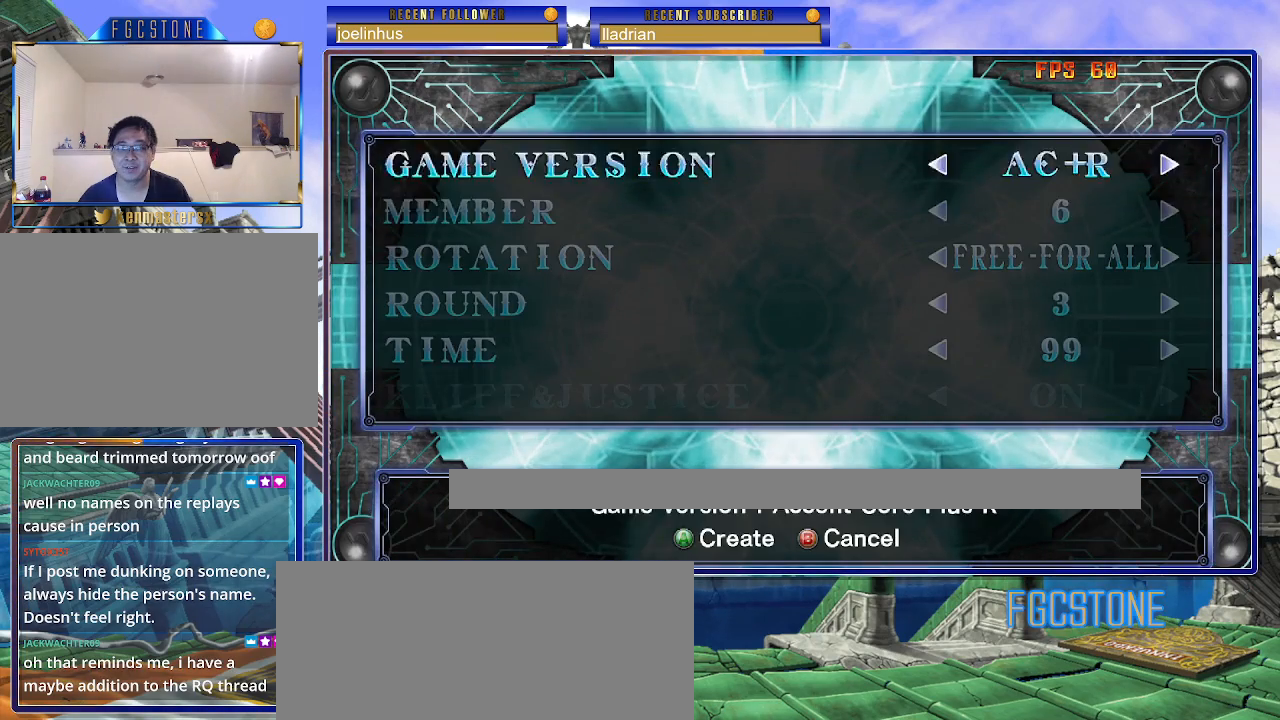
{"buttons": [], "events": []}
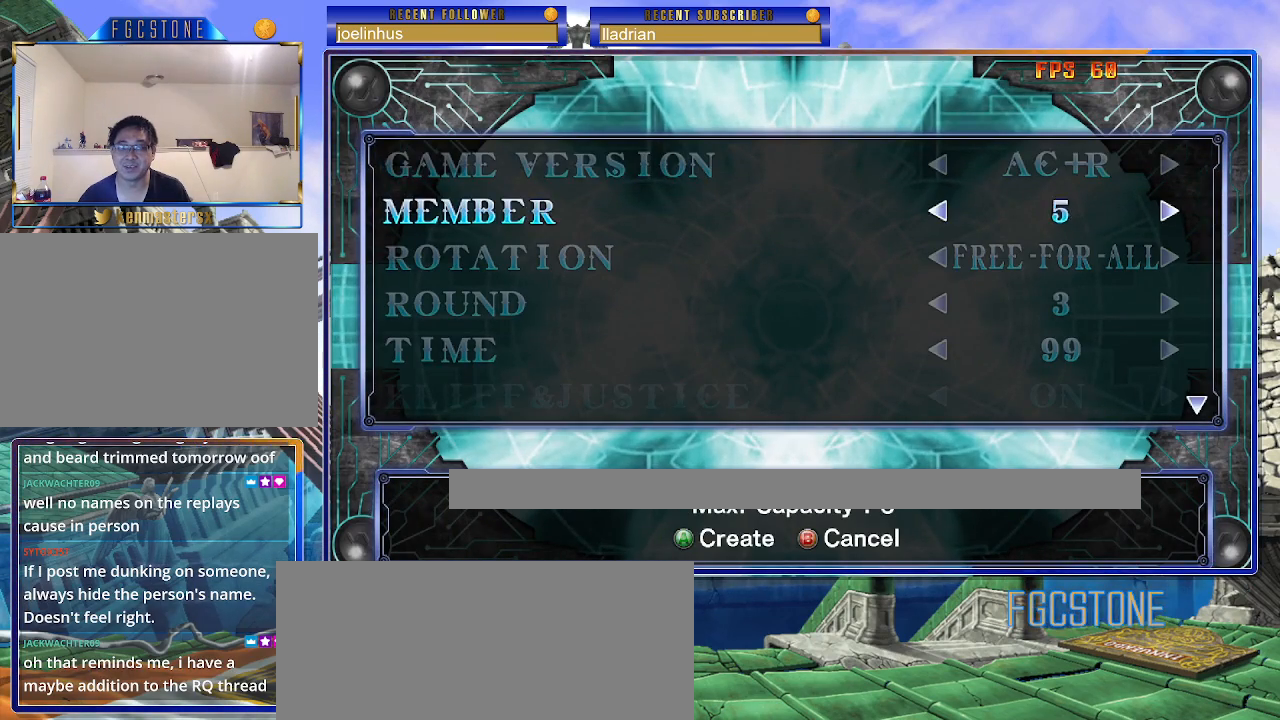
{"buttons": [], "events": []}
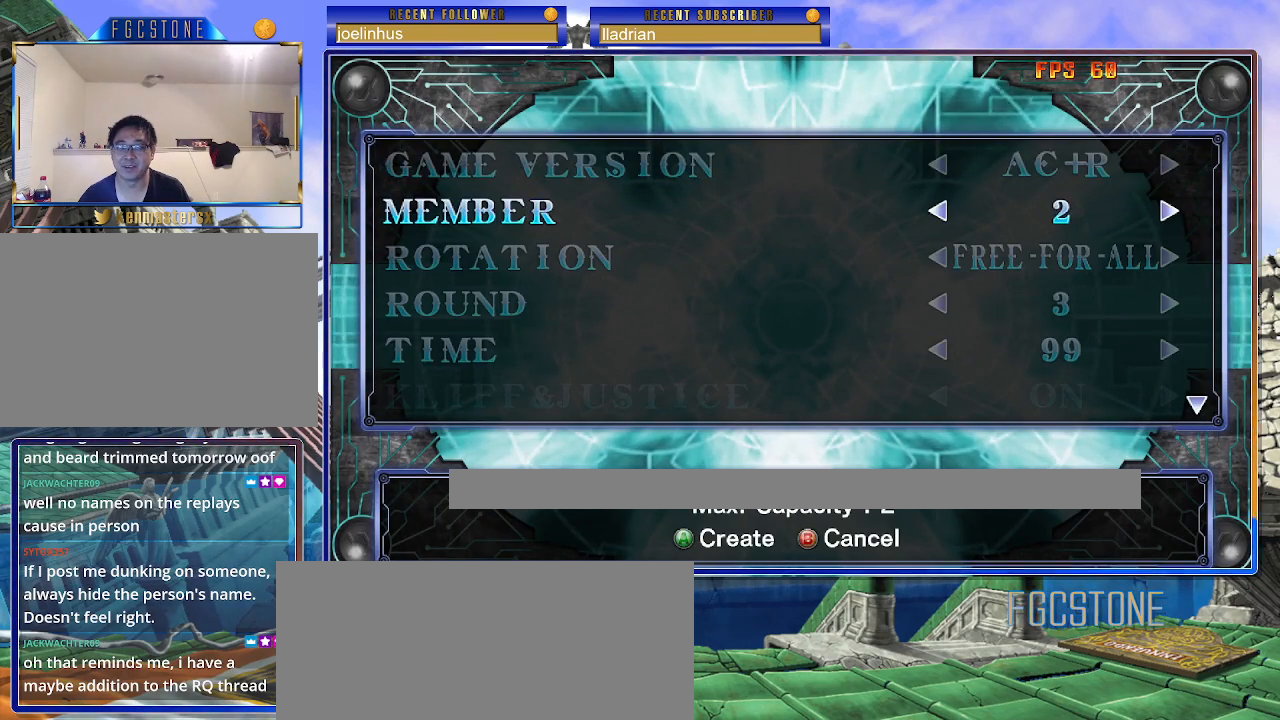
{"buttons": [], "events": []}
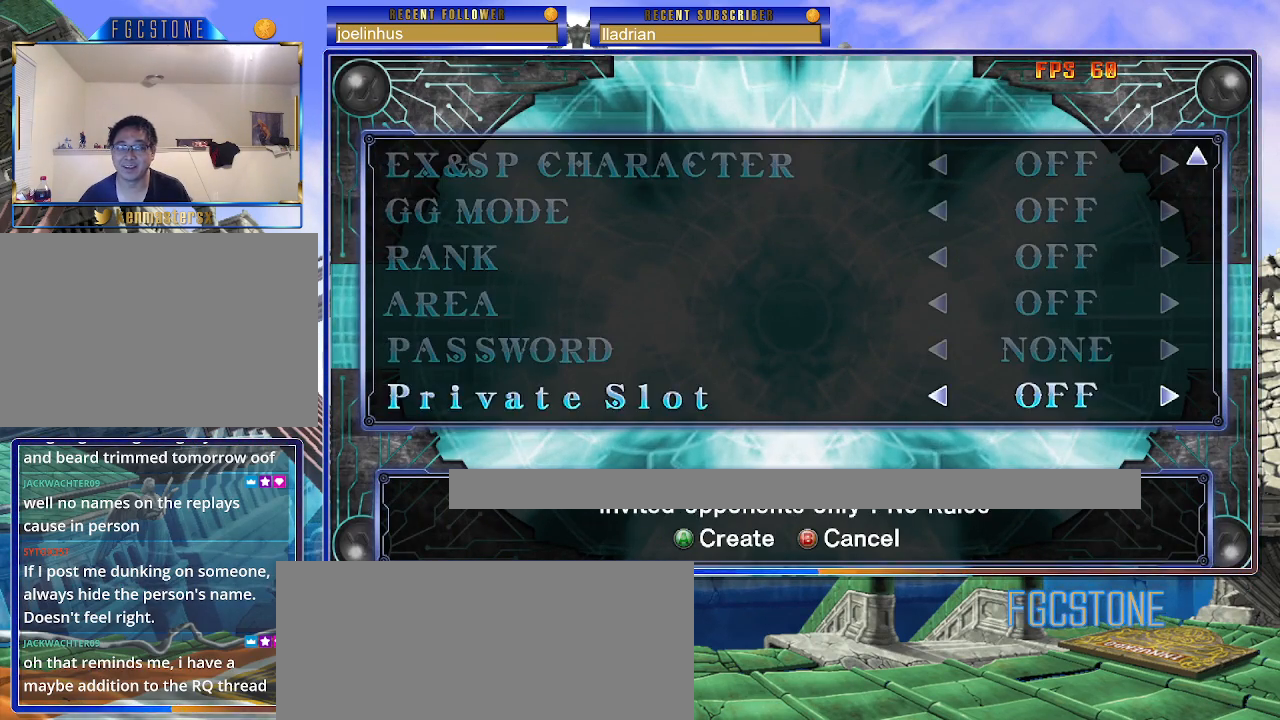
{"buttons": [], "events": []}
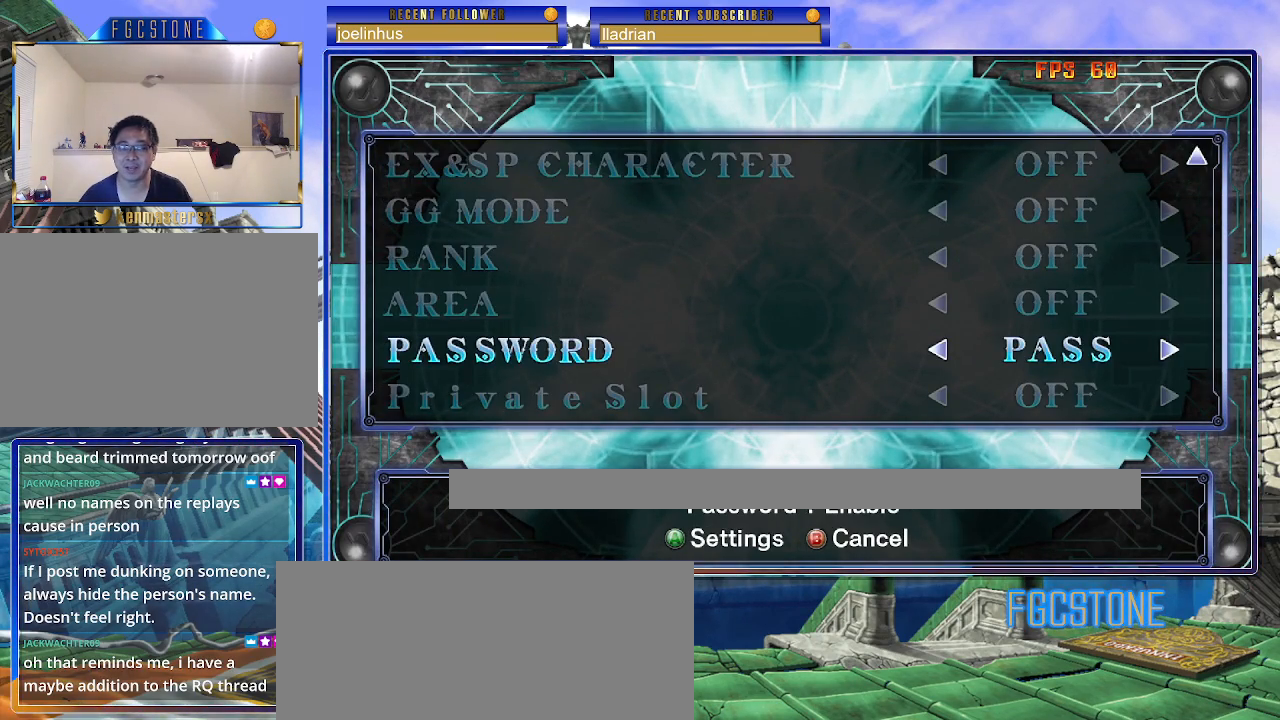
{"buttons": [], "events": [[367, "P", "down"], [450, "P", "up"]]}
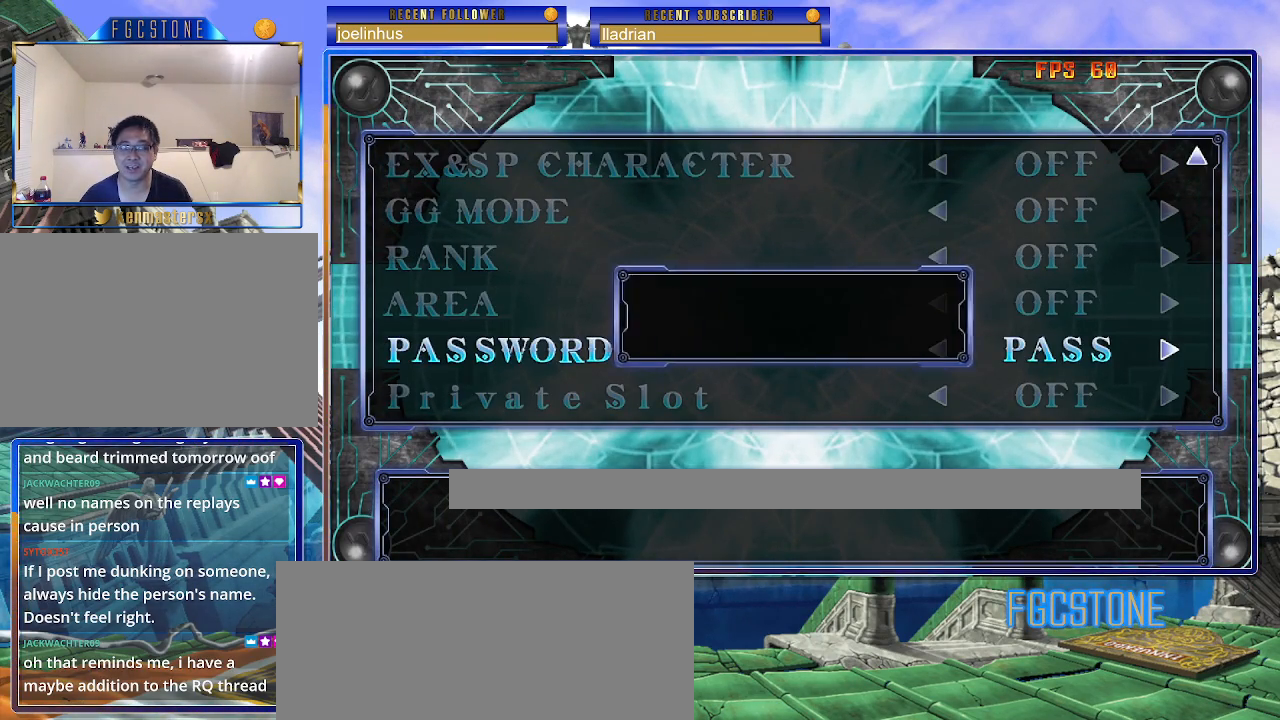
{"buttons": [], "events": []}
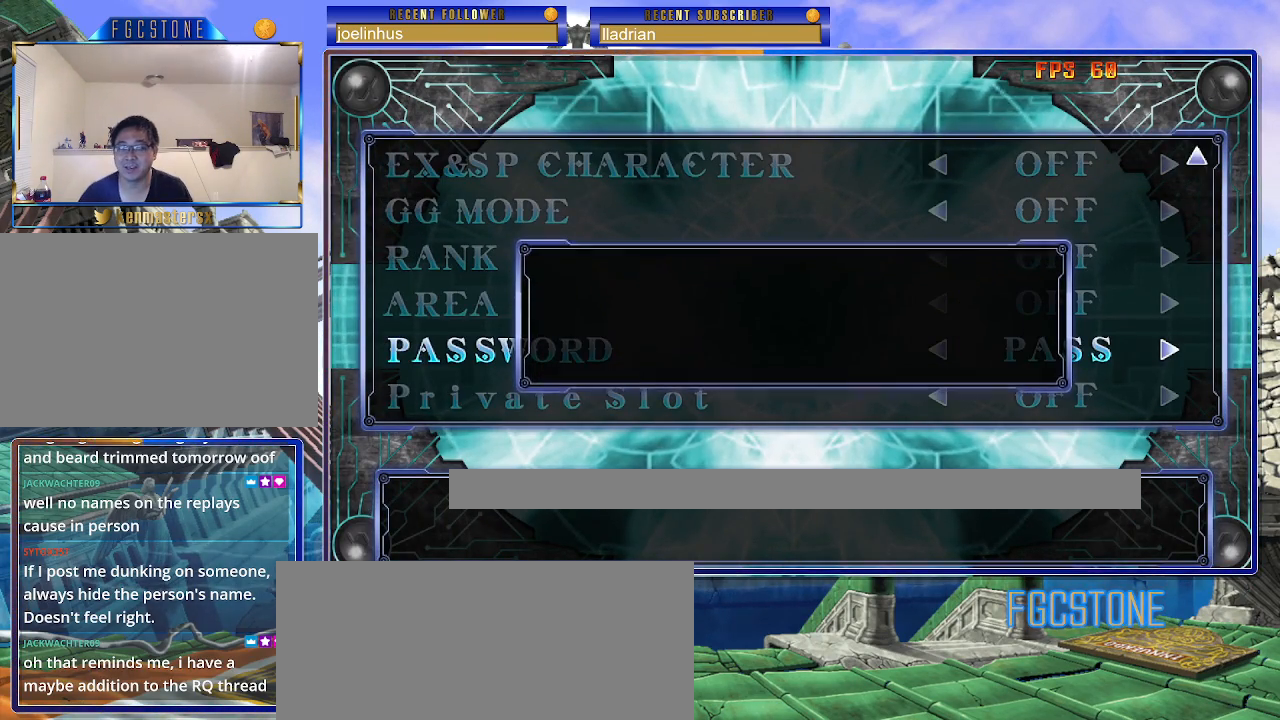
{"buttons": ["P"], "events": [[317, "P", "down"], [417, "P", "up"], [500, "P", "down"]]}
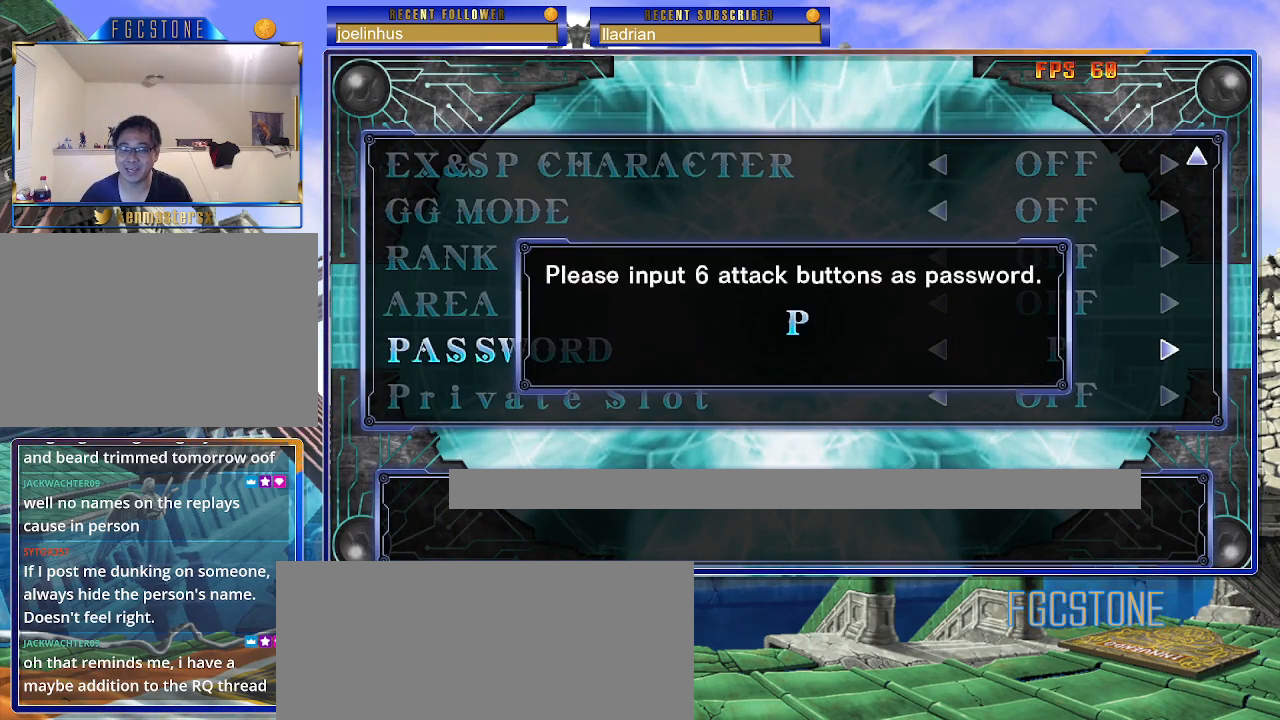
{"buttons": [], "events": [[83, "P", "up"], [200, "P", "down"], [267, "P", "up"], [383, "P", "down"], [450, "P", "up"]]}
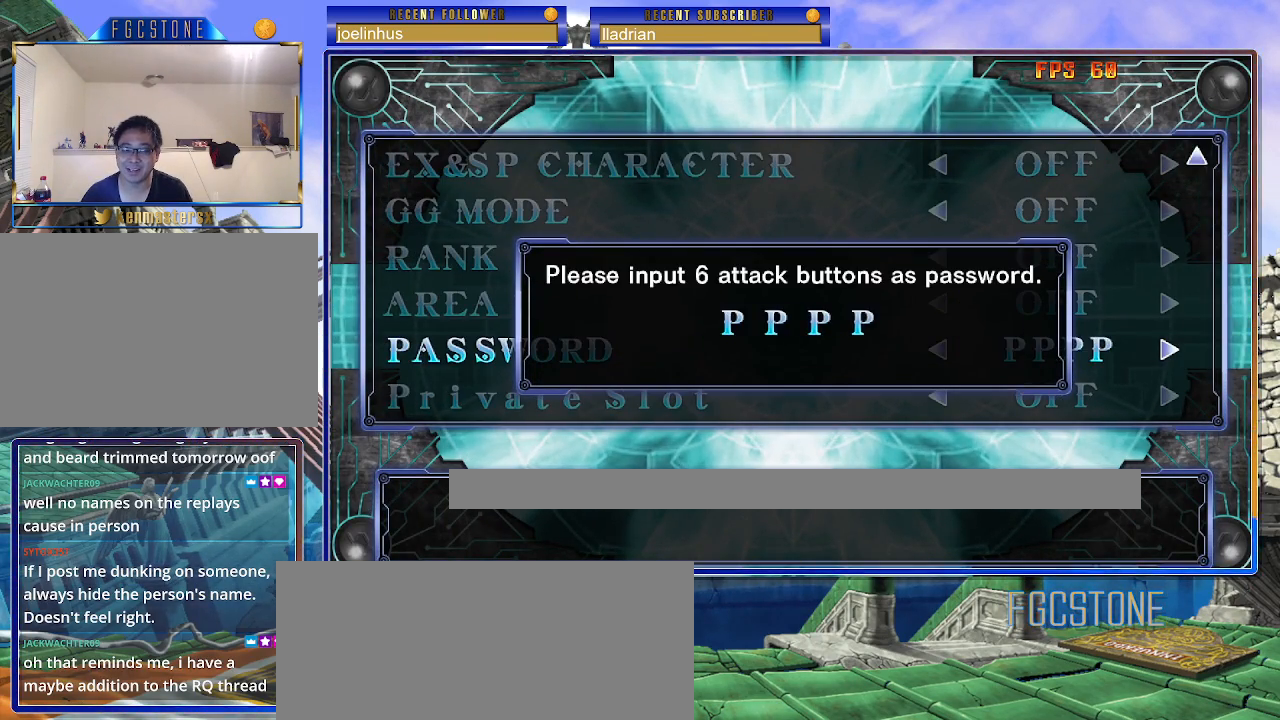
{"buttons": ["P"], "events": [[133, "P", "down"], [217, "P", "up"], [300, "HS", "down"], [383, "HS", "up"], [450, "P", "down"]]}
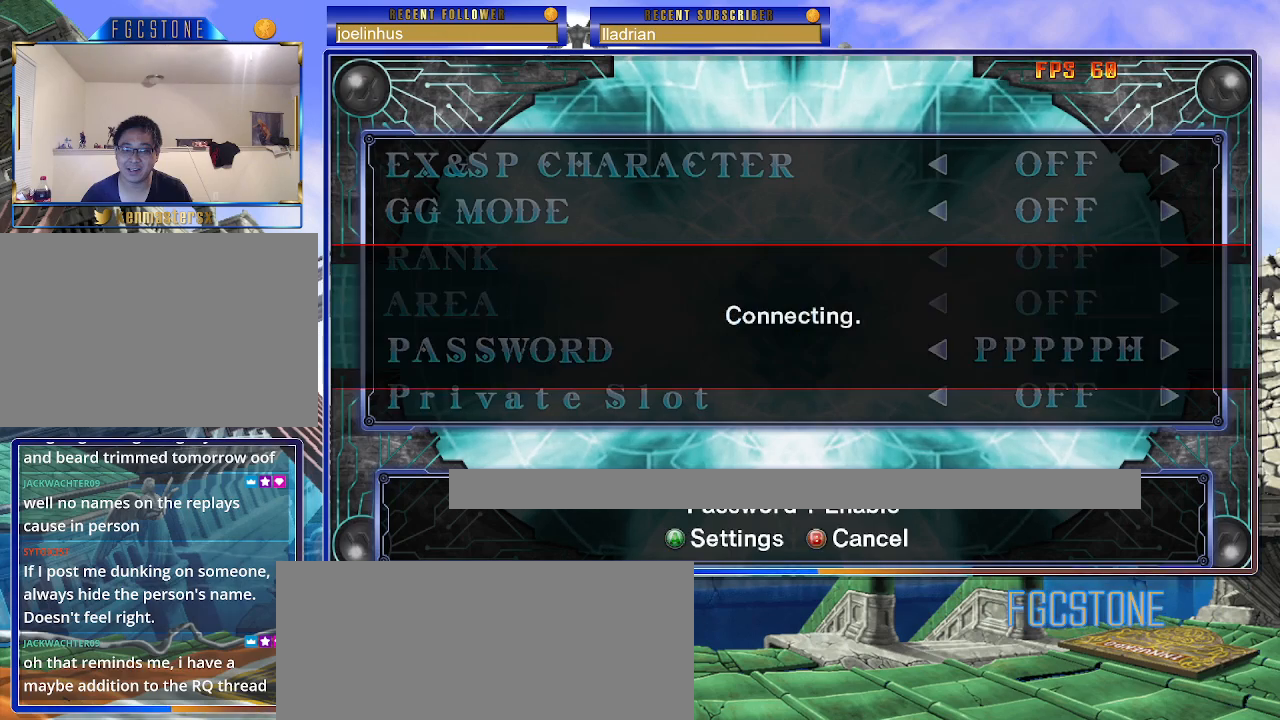
{"buttons": [], "events": [[17, "P", "up"]]}
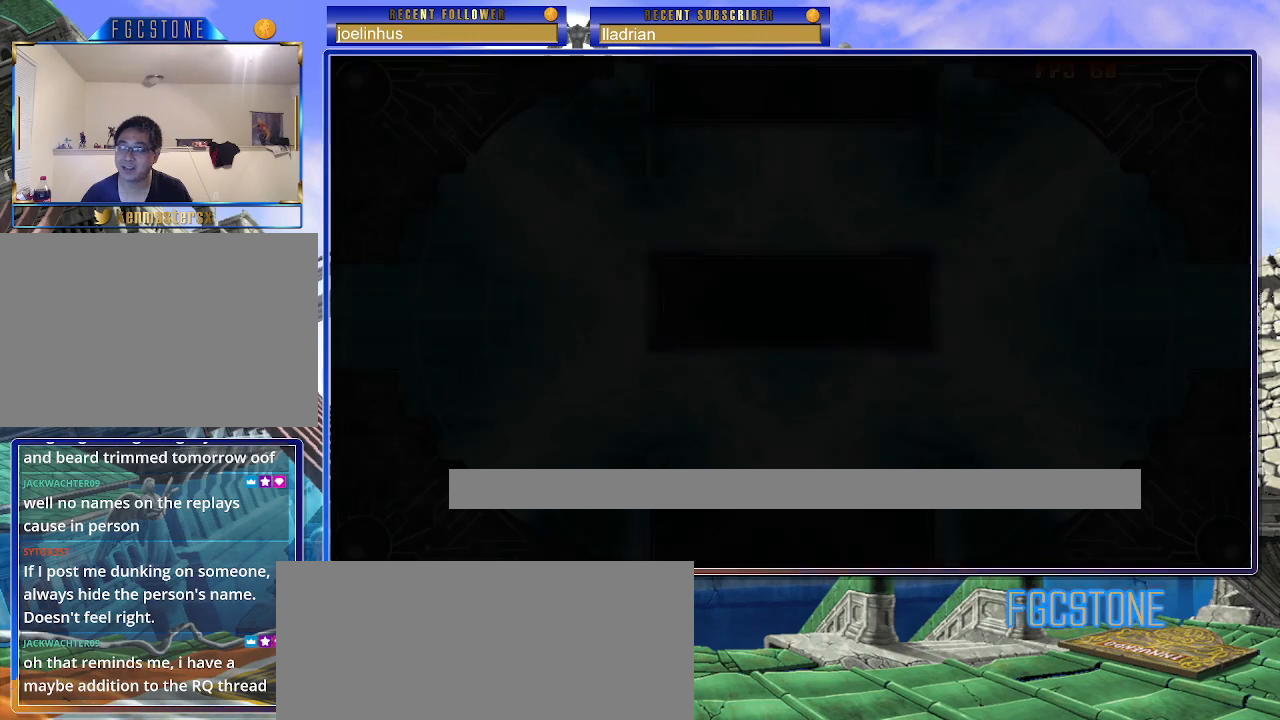
{"buttons": [], "events": []}
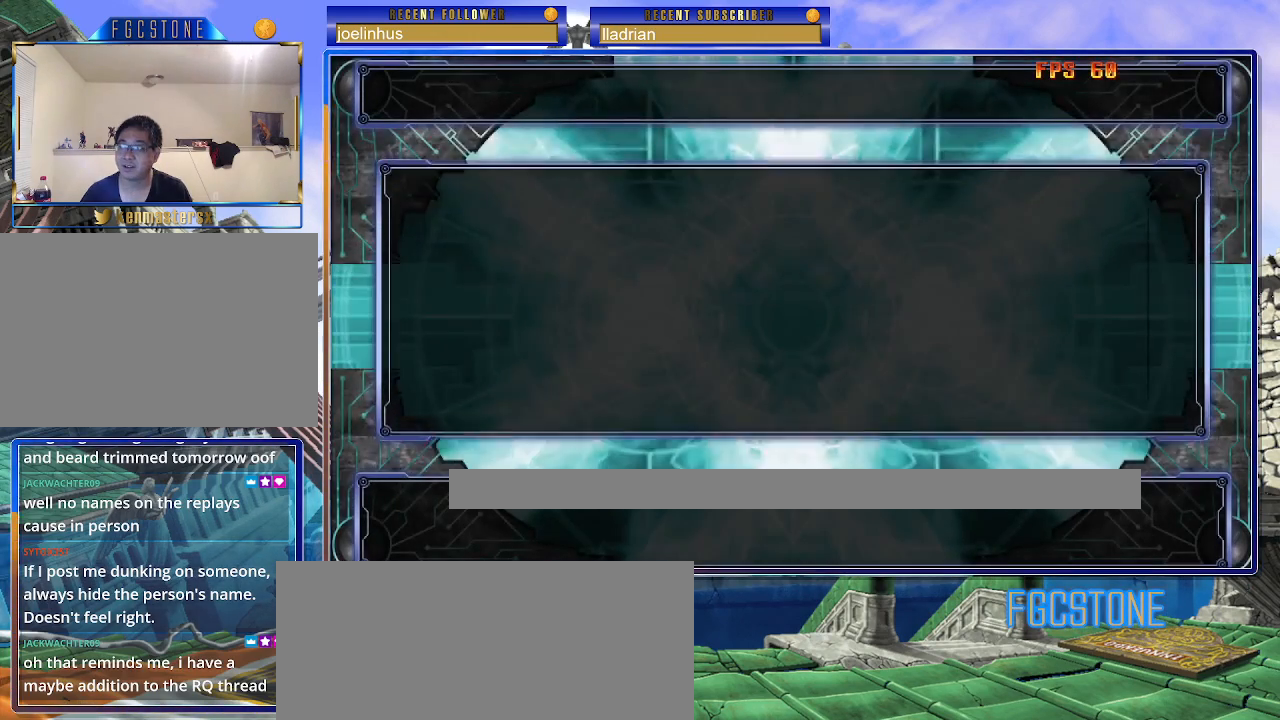
{"buttons": [], "events": []}
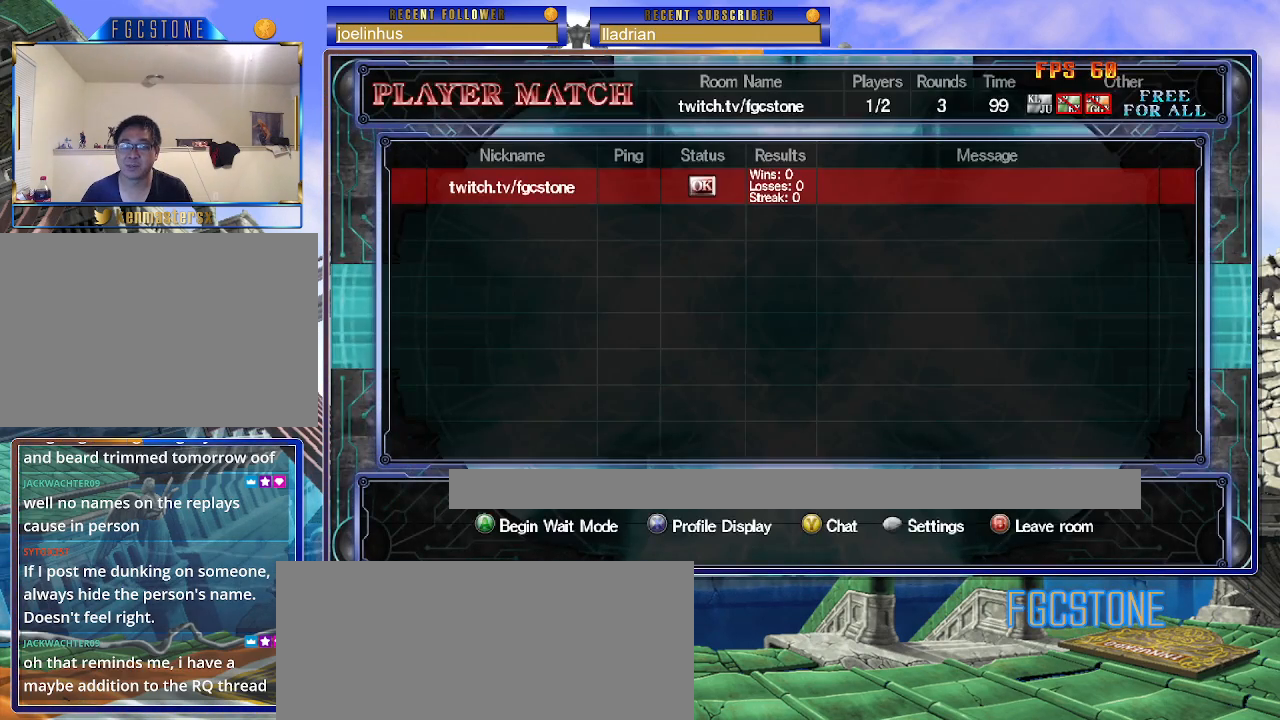
{"buttons": [], "events": []}
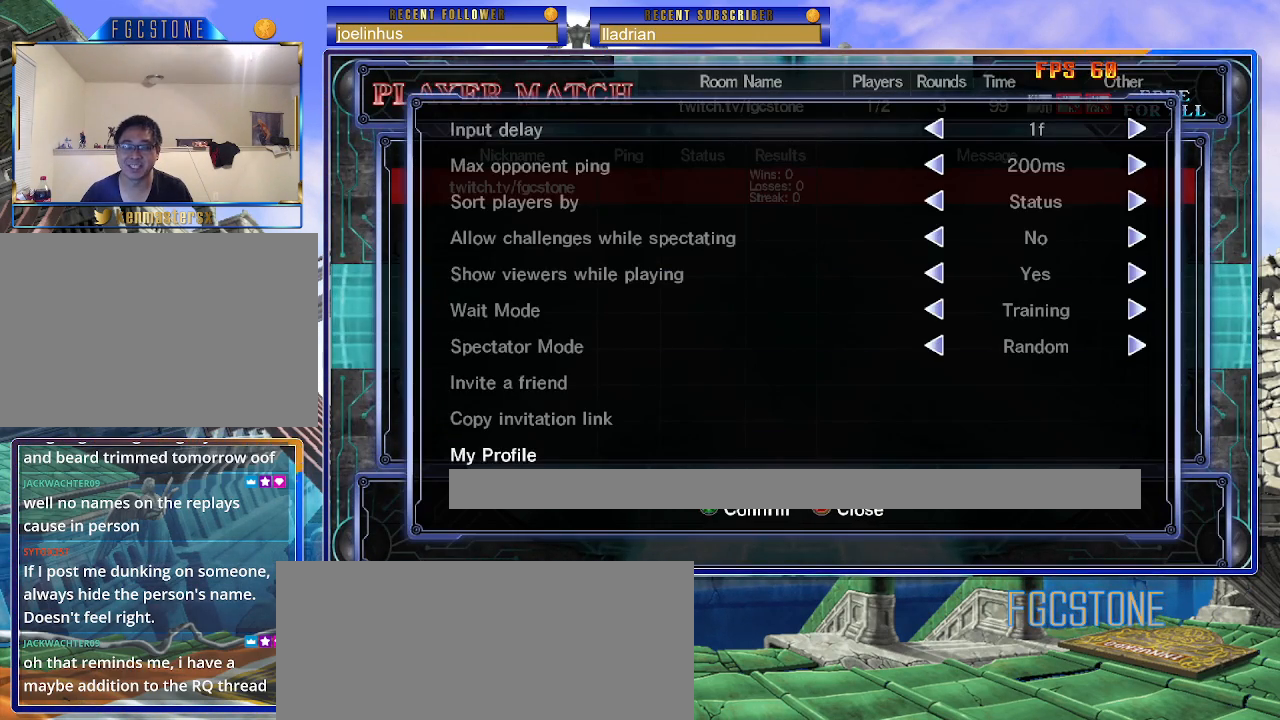
{"buttons": [], "events": [[367, "P", "down"], [417, "P", "up"]]}
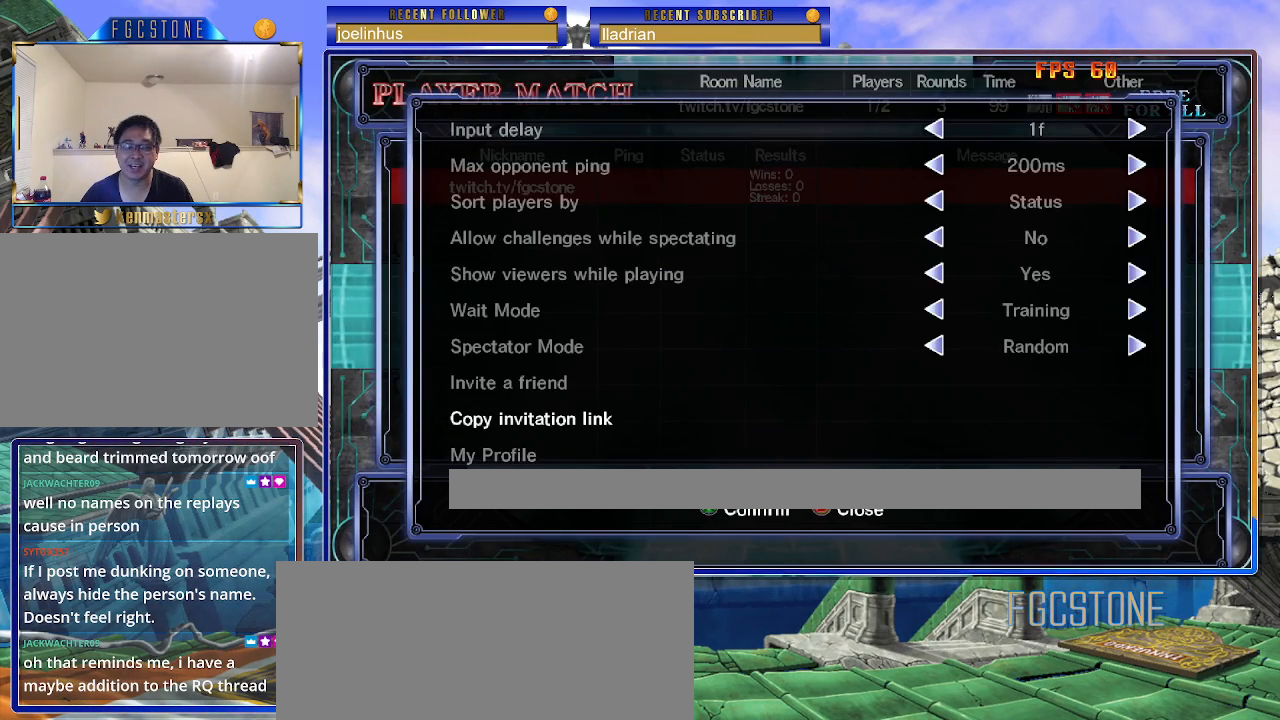
{"buttons": [], "events": []}